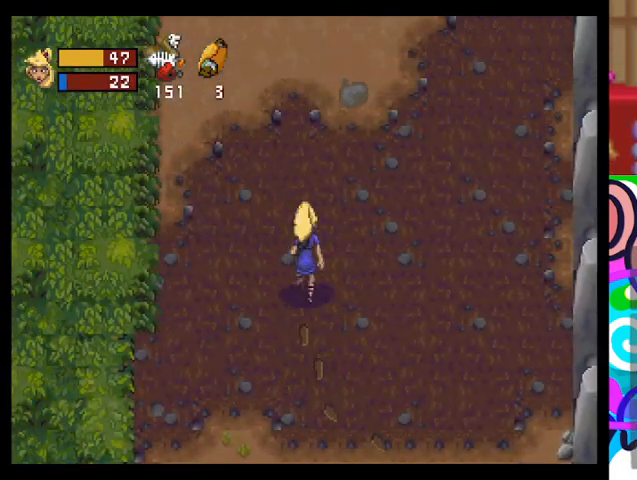
Gameplay with a controller (PlayStation layout); each line is a JSON object with the inputs held at the frame after it (dt_ms = milliseconds from this image to that frame). "events" lists button and stick changes between this image and that frame as [ms after this image, input, new state], when the widget could be followed in between. Not read: right_stick.
{"dt_ms": 500, "buttons": [], "left_stick": "up", "events": []}
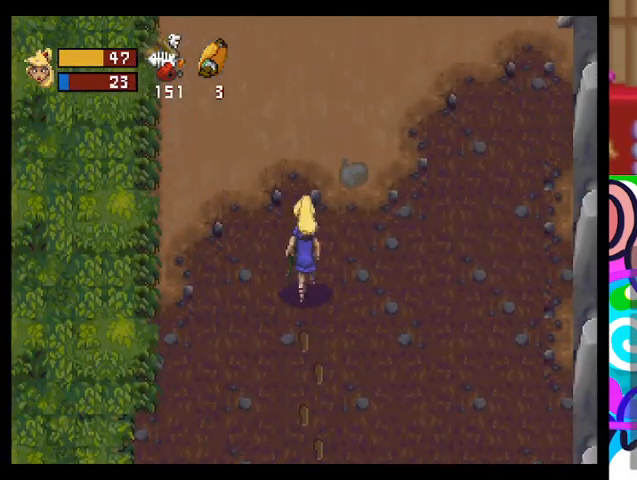
{"dt_ms": 500, "buttons": [], "left_stick": "up", "events": []}
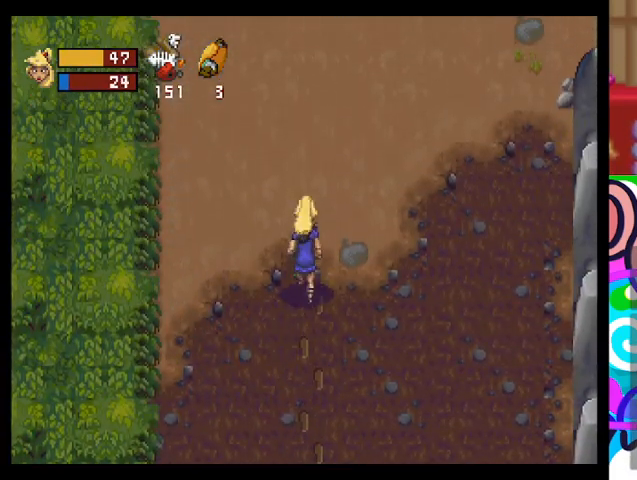
{"dt_ms": 500, "buttons": [], "left_stick": "up", "events": []}
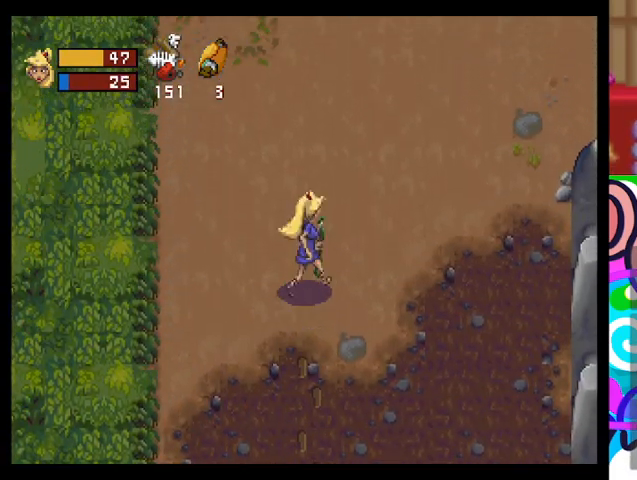
{"dt_ms": 500, "buttons": [], "left_stick": "up-right", "events": [[167, "left_stick", "up-right"]]}
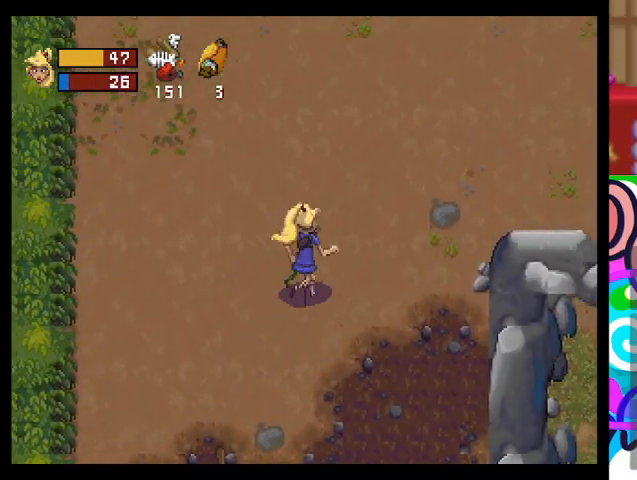
{"dt_ms": 500, "buttons": [], "left_stick": "up-right", "events": []}
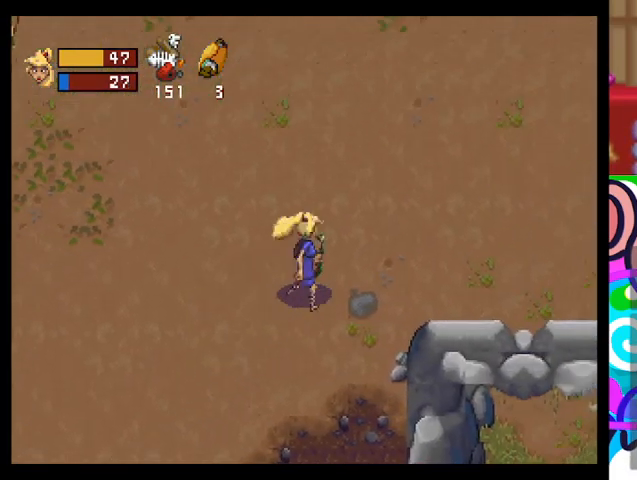
{"dt_ms": 500, "buttons": [], "left_stick": "up-right", "events": []}
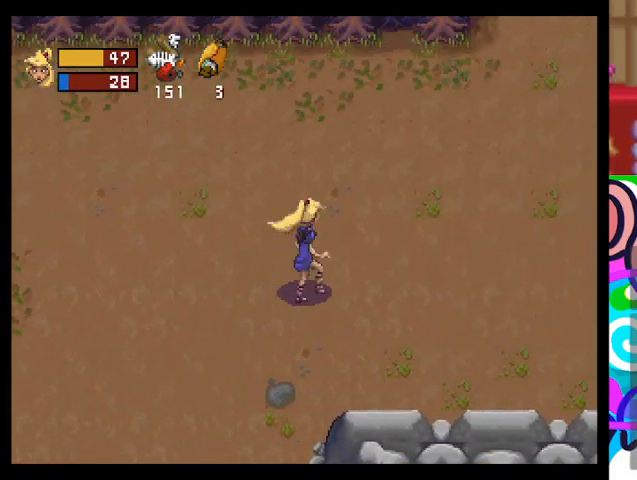
{"dt_ms": 500, "buttons": [], "left_stick": "up-right", "events": []}
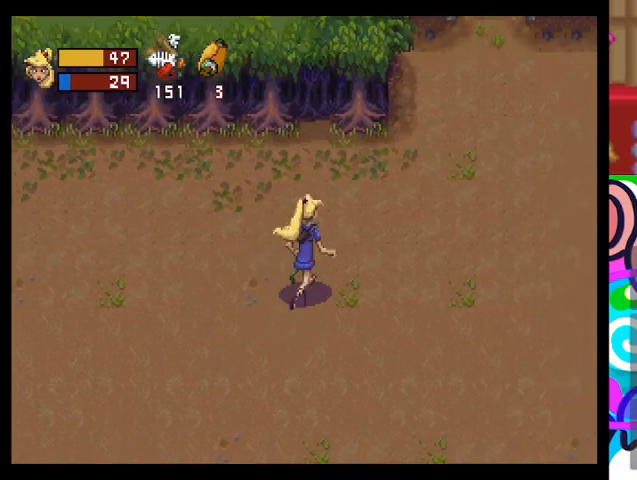
{"dt_ms": 500, "buttons": ["TRIANGLE"], "left_stick": "up-right", "events": [[500, "TRIANGLE", "down"]]}
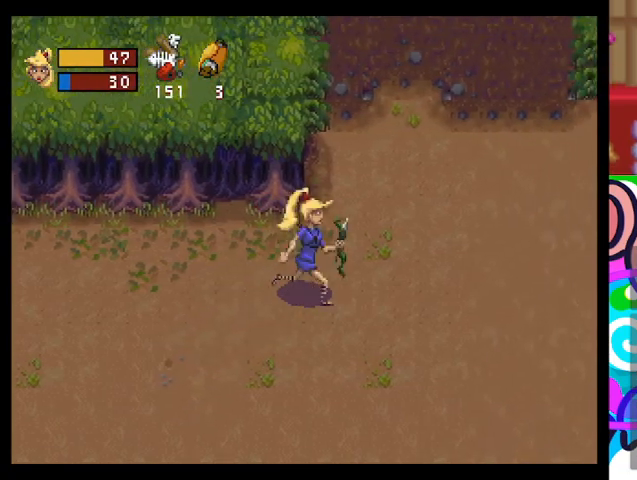
{"dt_ms": 500, "buttons": ["TRIANGLE"], "left_stick": "up", "events": [[467, "left_stick", "up"]]}
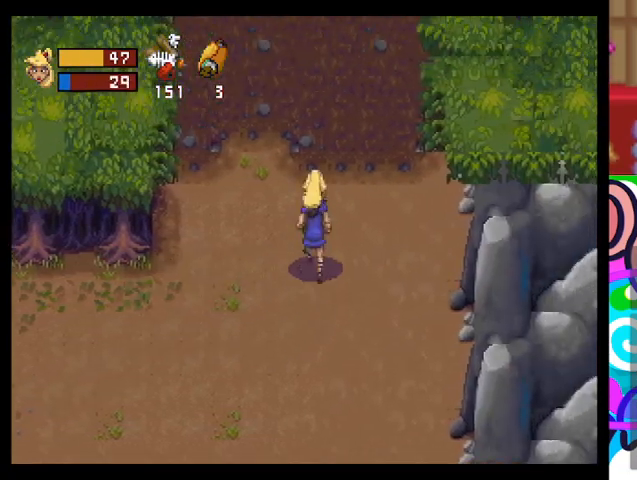
{"dt_ms": 500, "buttons": ["TRIANGLE"], "left_stick": "up", "events": []}
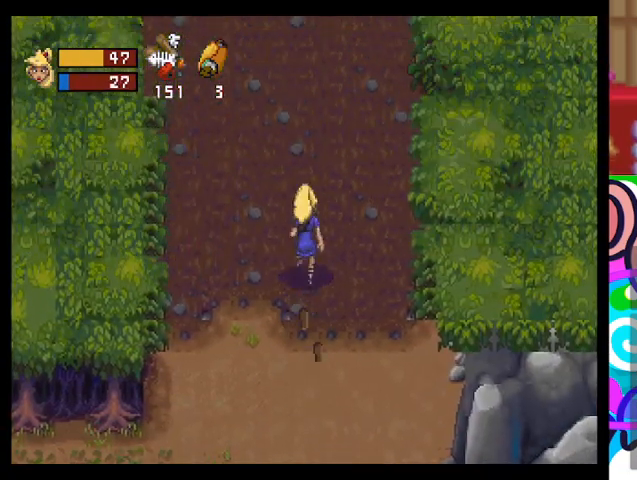
{"dt_ms": 500, "buttons": ["TRIANGLE"], "left_stick": "up", "events": []}
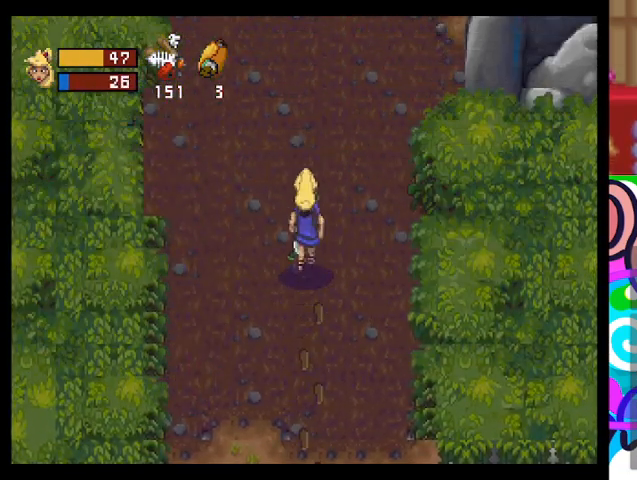
{"dt_ms": 500, "buttons": ["TRIANGLE"], "left_stick": "up", "events": []}
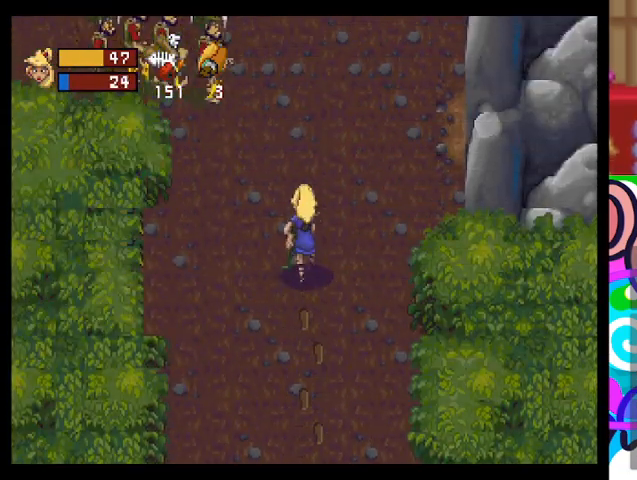
{"dt_ms": 500, "buttons": ["TRIANGLE"], "left_stick": "up-right", "events": [[333, "left_stick", "up-right"]]}
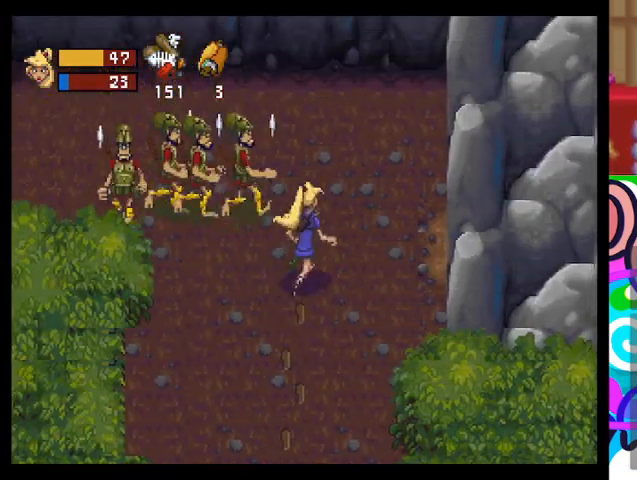
{"dt_ms": 500, "buttons": ["TRIANGLE"], "left_stick": "up", "events": [[400, "left_stick", "up"]]}
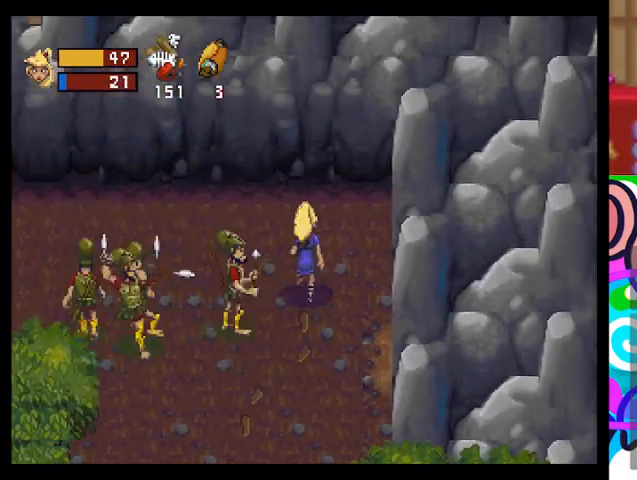
{"dt_ms": 500, "buttons": ["TRIANGLE"], "left_stick": "up-left", "events": [[67, "left_stick", "up-left"]]}
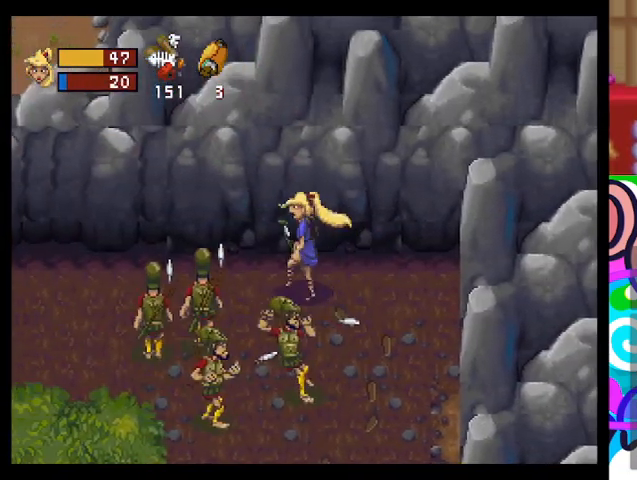
{"dt_ms": 500, "buttons": ["TRIANGLE"], "left_stick": "left", "events": [[500, "left_stick", "left"]]}
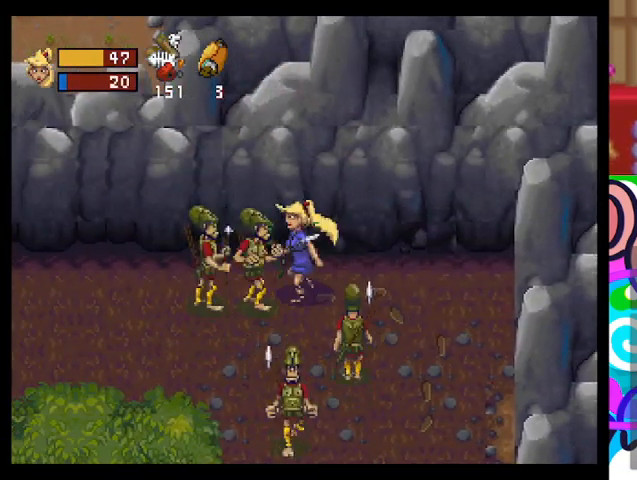
{"dt_ms": 500, "buttons": ["TRIANGLE"], "left_stick": "down", "events": [[100, "left_stick", "down"]]}
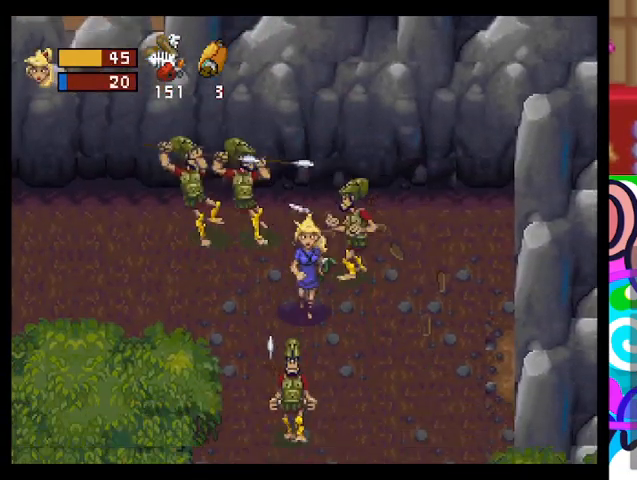
{"dt_ms": 500, "buttons": ["TRIANGLE"], "left_stick": "left", "events": [[200, "left_stick", "down-left"], [333, "left_stick", "left"]]}
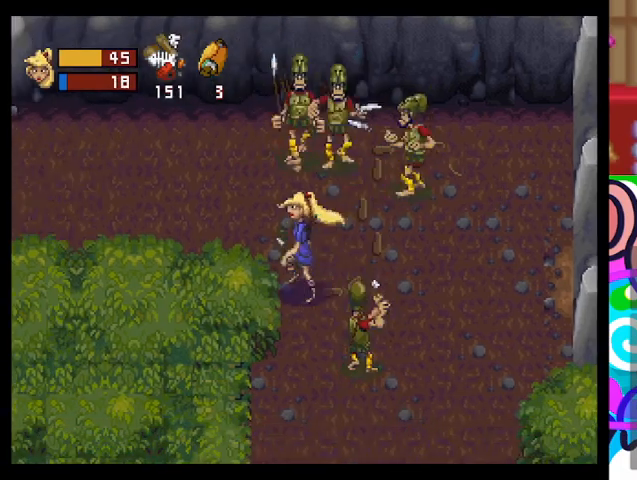
{"dt_ms": 500, "buttons": ["TRIANGLE"], "left_stick": "left", "events": []}
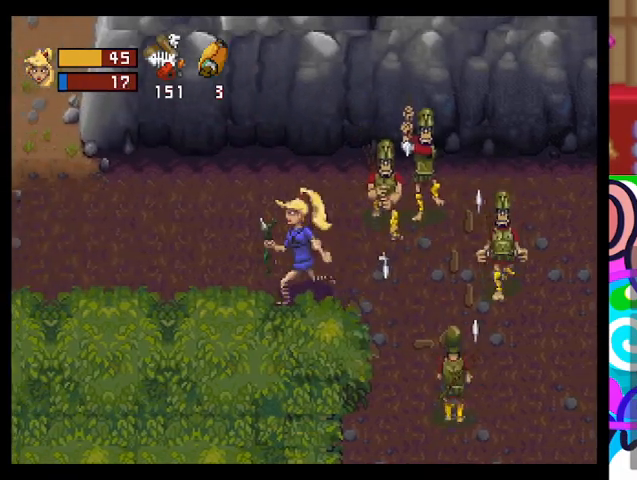
{"dt_ms": 500, "buttons": ["TRIANGLE"], "left_stick": "left", "events": []}
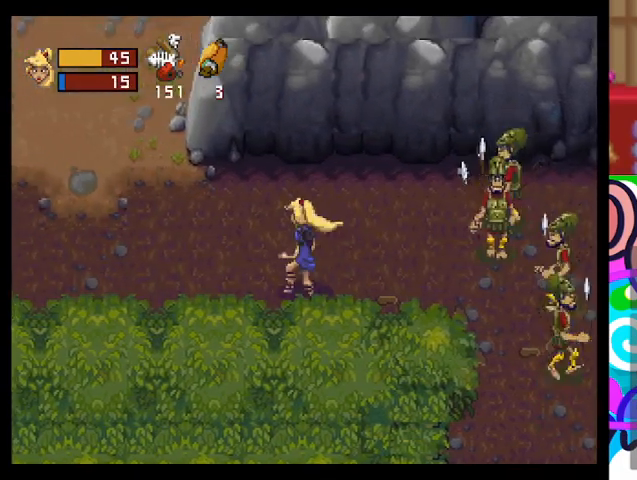
{"dt_ms": 500, "buttons": ["TRIANGLE"], "left_stick": "left", "events": []}
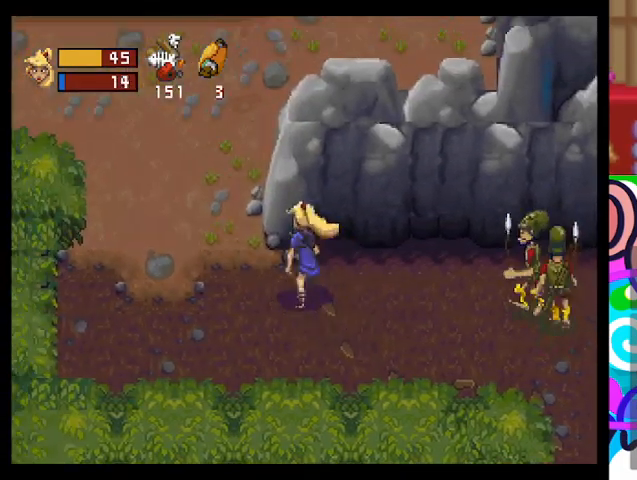
{"dt_ms": 500, "buttons": ["TRIANGLE"], "left_stick": "up-left", "events": [[467, "left_stick", "up-left"]]}
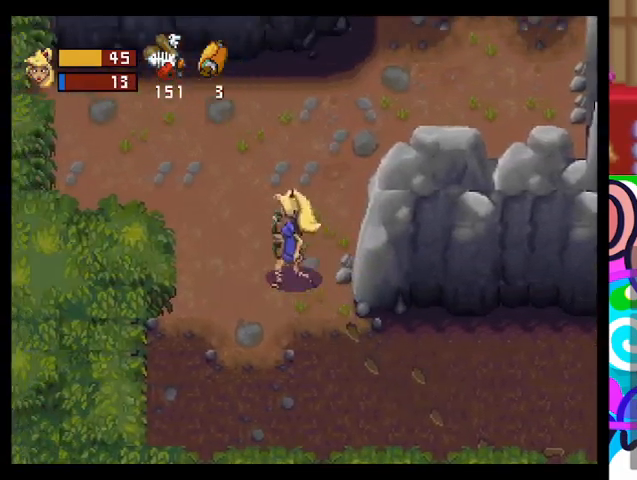
{"dt_ms": 500, "buttons": ["TRIANGLE"], "left_stick": "up-right", "events": [[333, "left_stick", "up-right"]]}
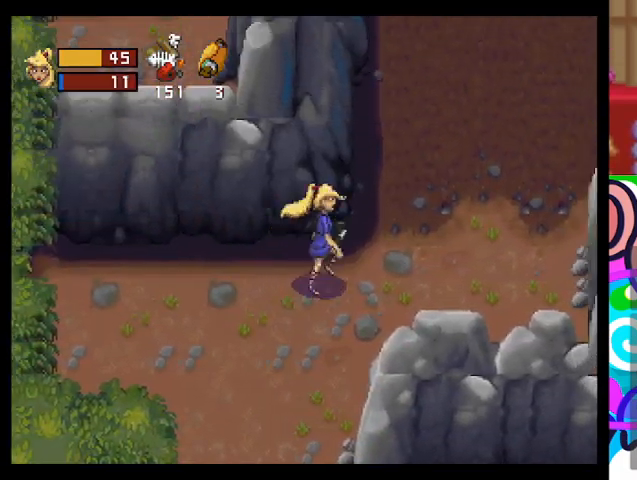
{"dt_ms": 500, "buttons": ["TRIANGLE"], "left_stick": "up-right", "events": []}
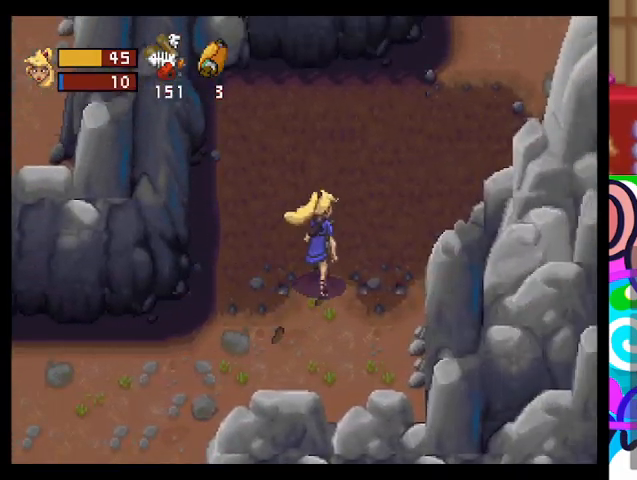
{"dt_ms": 1000, "buttons": ["TRIANGLE"], "left_stick": "up-right"}
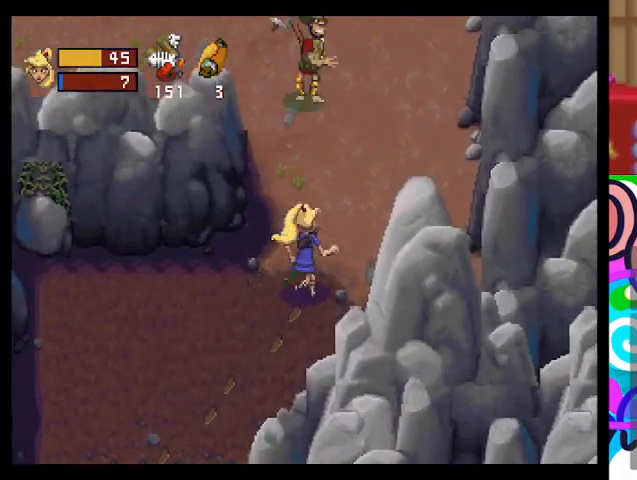
{"dt_ms": 500, "buttons": ["TRIANGLE"], "left_stick": "up-right", "events": []}
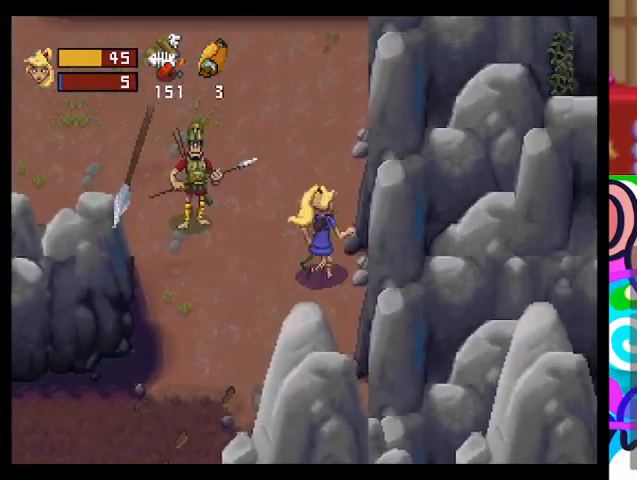
{"dt_ms": 500, "buttons": ["TRIANGLE"], "left_stick": "left", "events": [[33, "left_stick", "up"], [300, "left_stick", "up-left"], [500, "left_stick", "left"]]}
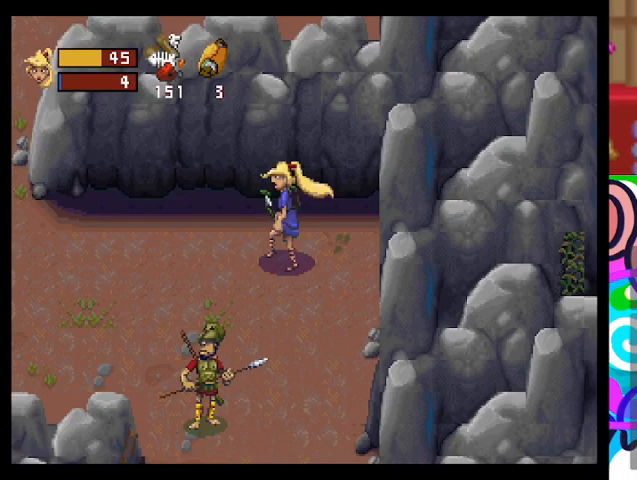
{"dt_ms": 500, "buttons": ["TRIANGLE"], "left_stick": "left", "events": []}
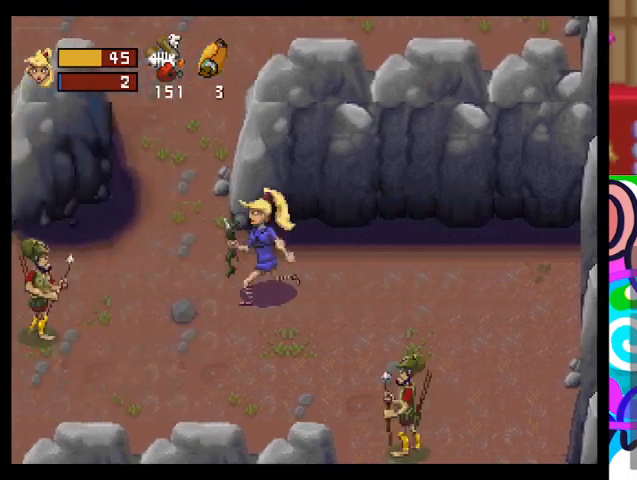
{"dt_ms": 500, "buttons": [], "left_stick": "up", "events": [[167, "left_stick", "up-left"], [300, "TRIANGLE", "up"], [367, "left_stick", "up"]]}
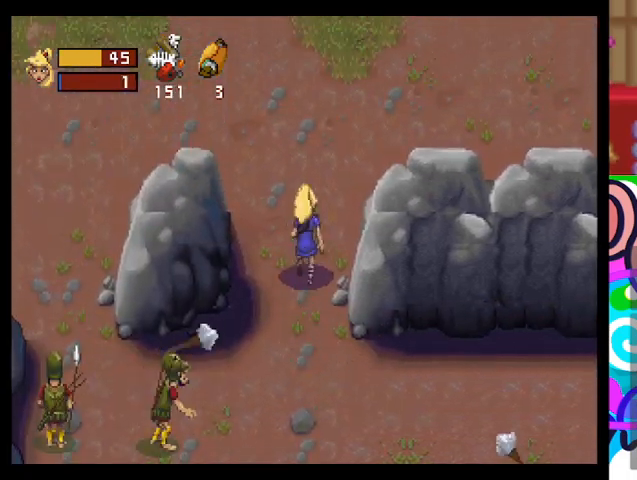
{"dt_ms": 500, "buttons": [], "left_stick": "up", "events": []}